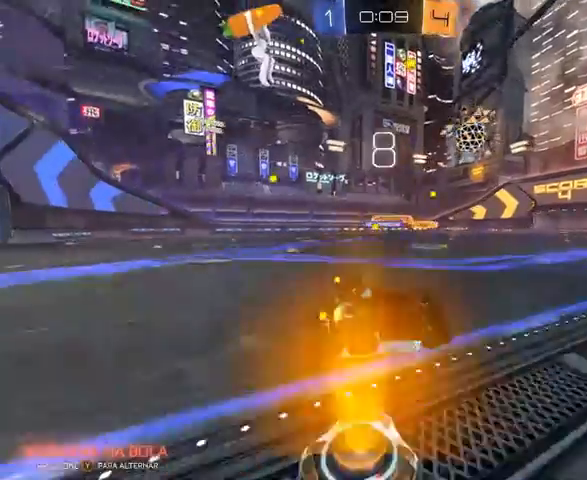
Gameplay with a controller (Xbox layout); each line is a JSON object with the inputs held at the frame after it. "events" lists button and stick changes between this image and that frame as [ms after this image, input, new state], when the widget could be followed in between.
{"buttons": ["R2"], "left_stick": "left", "right_stick": "center", "events": [[367, "L1", "up"]]}
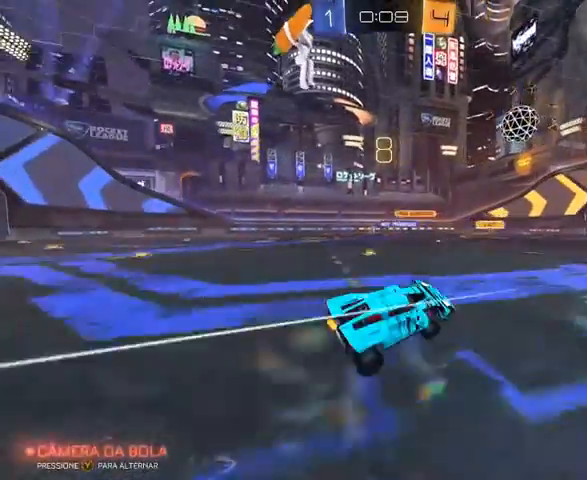
{"buttons": ["R2"], "left_stick": "left", "right_stick": "center", "events": [[67, "R2", "up"], [133, "R2", "down"]]}
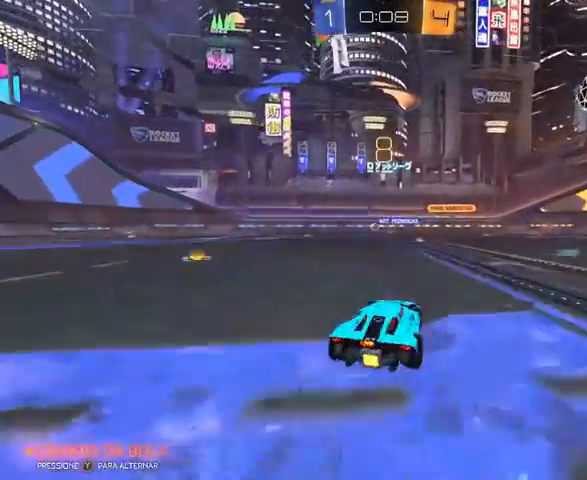
{"buttons": ["R1", "R2"], "left_stick": "left", "right_stick": "center", "events": [[100, "left_stick", "center"], [300, "R1", "down"], [367, "left_stick", "left"]]}
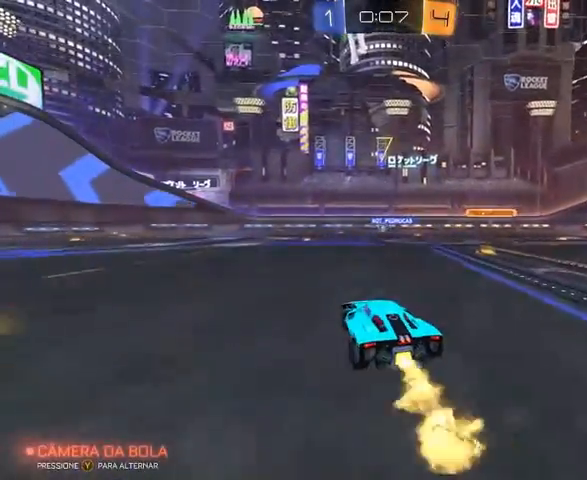
{"buttons": ["R2"], "left_stick": "right", "right_stick": "center", "events": [[67, "left_stick", "center"], [267, "R1", "up"], [467, "left_stick", "right"]]}
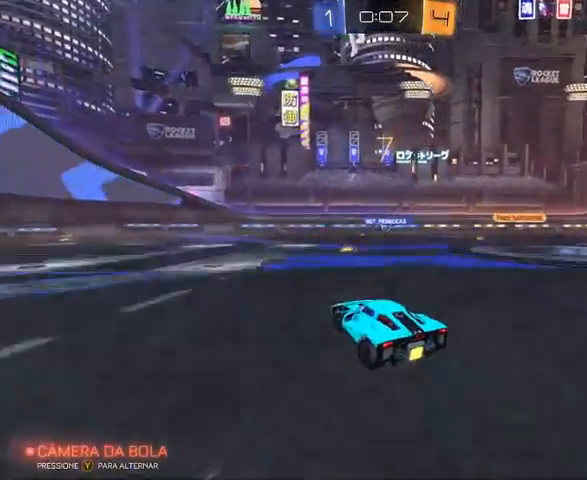
{"buttons": [], "left_stick": "left", "right_stick": "center", "events": [[200, "left_stick", "center"], [300, "R2", "up"], [300, "left_stick", "left"]]}
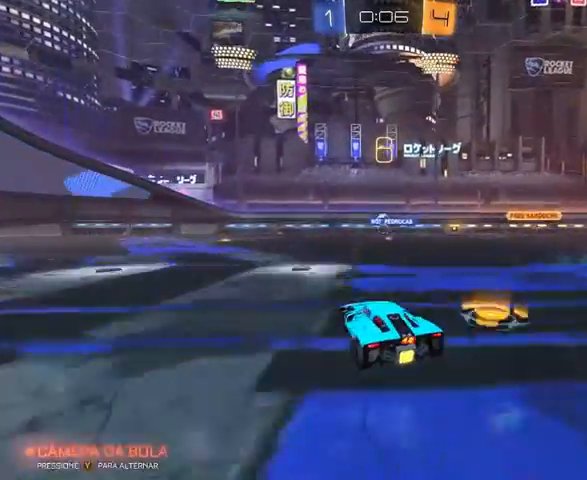
{"buttons": ["R2"], "left_stick": "right", "right_stick": "center", "events": [[33, "left_stick", "center"], [167, "R2", "down"], [333, "left_stick", "right"]]}
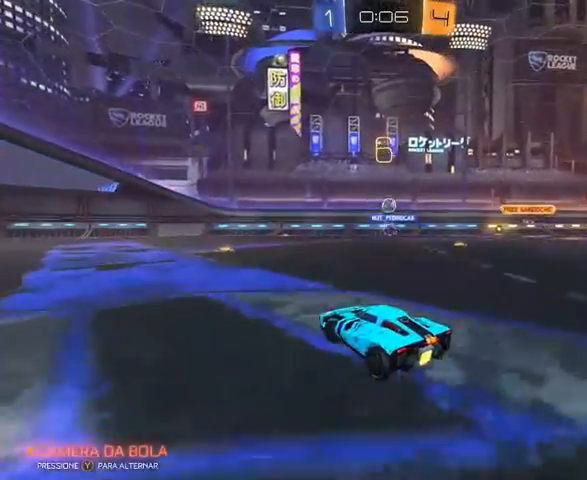
{"buttons": [], "left_stick": "center", "right_stick": "center", "events": [[67, "left_stick", "center"], [100, "R2", "up"], [167, "L2", "down"], [233, "left_stick", "left"], [300, "left_stick", "center"], [367, "L2", "up"]]}
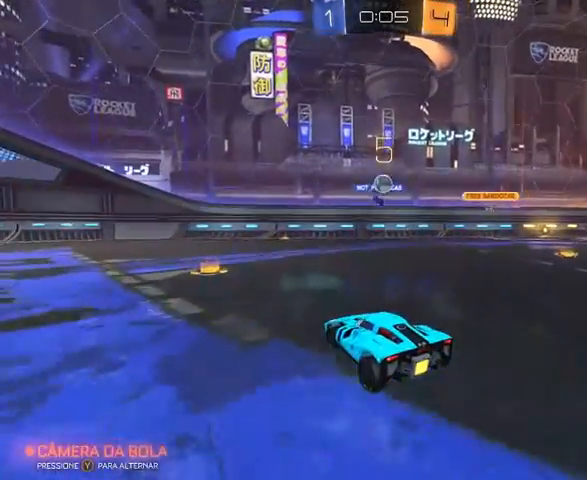
{"buttons": ["A", "R2"], "left_stick": "center", "right_stick": "center", "events": [[67, "R2", "down"], [467, "A", "down"]]}
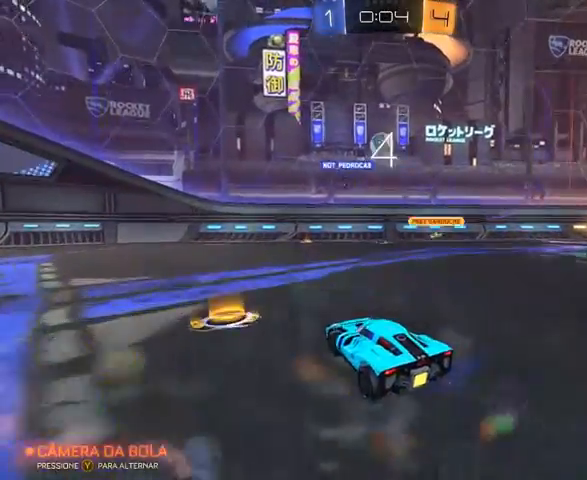
{"buttons": ["L1", "R1", "R2"], "left_stick": "down-left", "right_stick": "center", "events": [[67, "A", "up"], [100, "A", "down"], [100, "left_stick", "down"], [233, "R1", "down"], [300, "A", "up"], [300, "L1", "down"], [500, "left_stick", "down-left"]]}
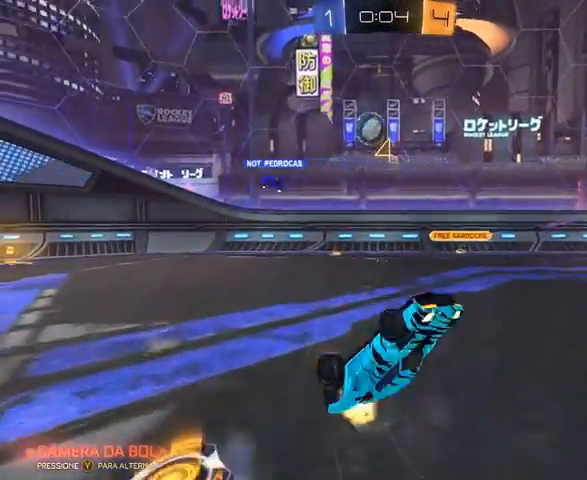
{"buttons": ["R1", "R2"], "left_stick": "center", "right_stick": "center", "events": [[100, "R1", "up"], [200, "L1", "up"], [200, "left_stick", "down"], [367, "R1", "down"], [367, "left_stick", "center"]]}
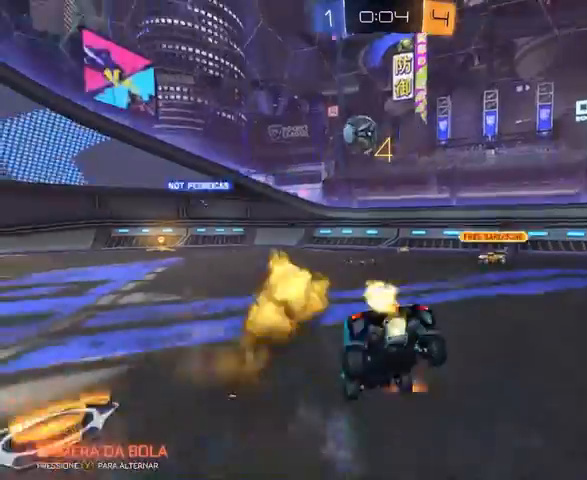
{"buttons": ["R1", "R2"], "left_stick": "left", "right_stick": "center", "events": [[333, "left_stick", "left"]]}
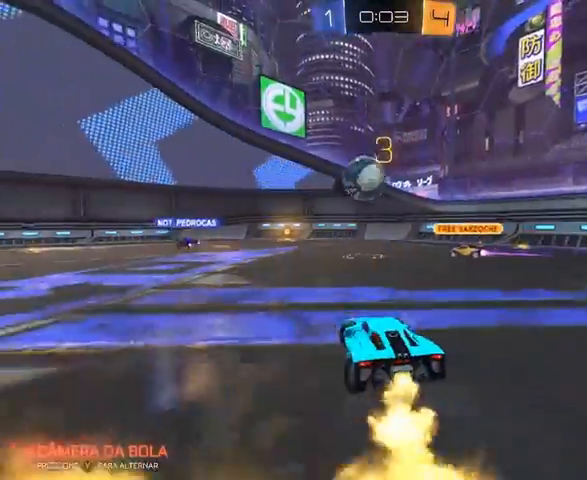
{"buttons": ["R1", "R2"], "left_stick": "center", "right_stick": "center", "events": [[167, "left_stick", "center"]]}
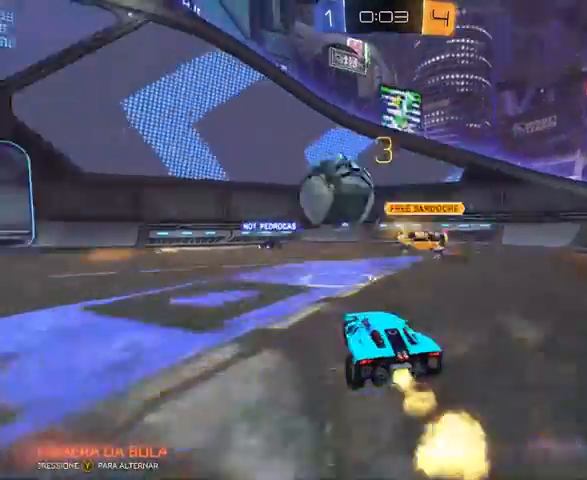
{"buttons": ["R1", "R2"], "left_stick": "left", "right_stick": "center", "events": [[100, "left_stick", "left"], [200, "R1", "up"], [267, "R1", "down"]]}
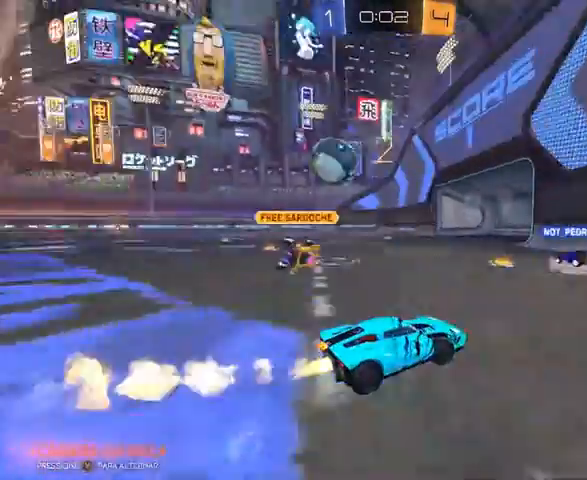
{"buttons": ["R1", "R2"], "left_stick": "left", "right_stick": "center", "events": [[267, "left_stick", "center"], [367, "left_stick", "left"]]}
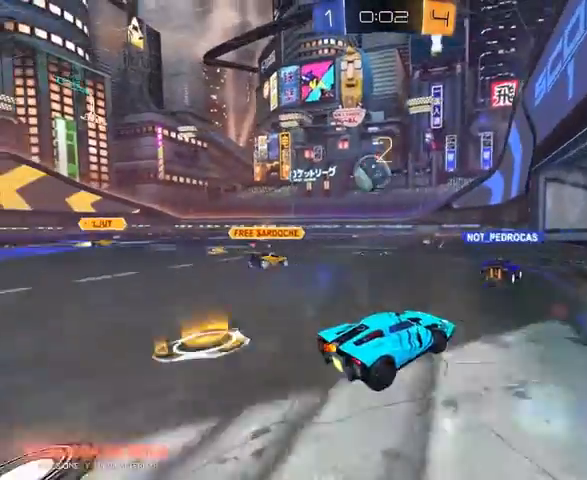
{"buttons": ["R1", "R2"], "left_stick": "center", "right_stick": "center", "events": [[67, "left_stick", "center"], [300, "R1", "up"], [400, "R1", "down"]]}
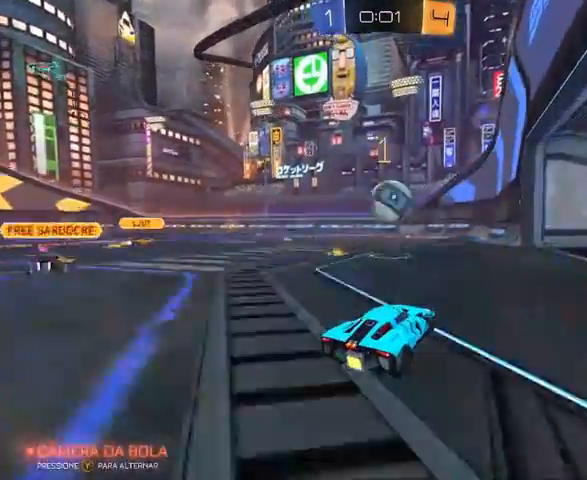
{"buttons": ["A", "L1", "R1", "R2"], "left_stick": "up-left", "right_stick": "center", "events": [[367, "A", "down"], [367, "left_stick", "down"], [433, "L1", "down"], [500, "left_stick", "up-left"]]}
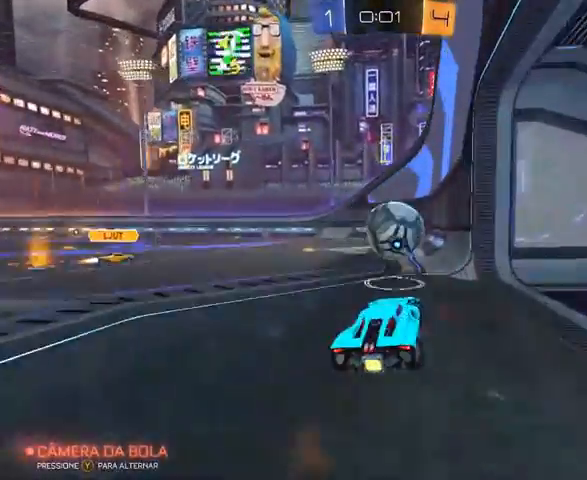
{"buttons": ["A", "L1", "R1", "R2"], "left_stick": "up-left", "right_stick": "center", "events": []}
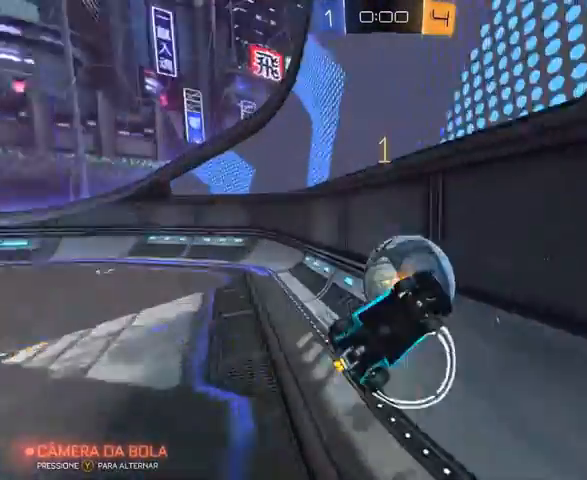
{"buttons": ["R2"], "left_stick": "center", "right_stick": "center", "events": [[167, "A", "up"], [267, "L1", "up"], [300, "left_stick", "up"], [467, "R1", "up"], [467, "left_stick", "center"]]}